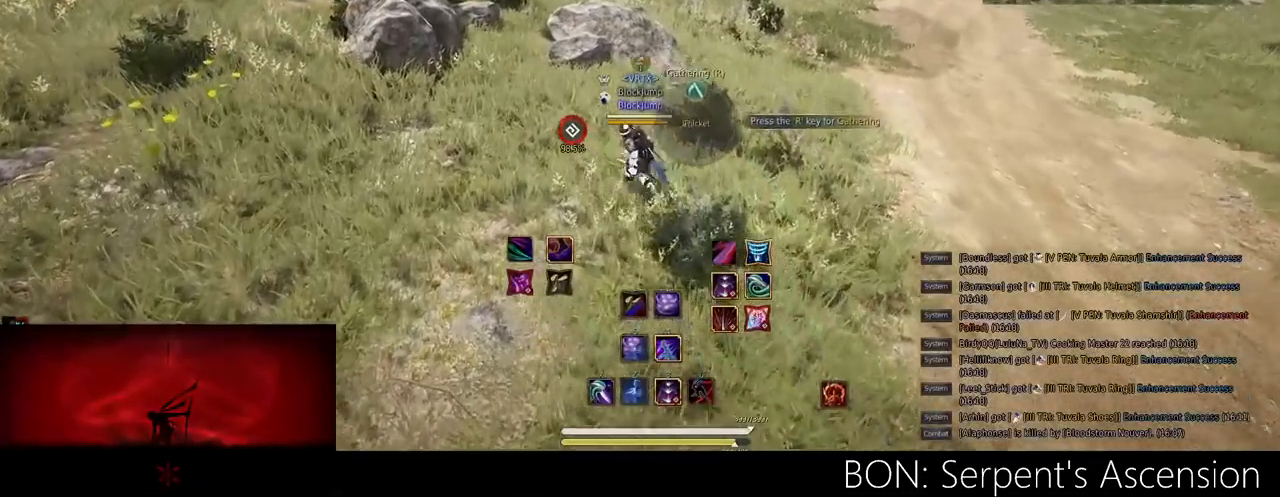
Gameplay with keyboard and mouse; each line is a JSON object with the keys and mouse buttons held at the frame after it. "events" lists presses ("down") and releases ("up") of "a", "c", "d", "e", "f", "q", "s", "shift", "space", "tab", "w", "mouse_left" and "mouse_right" between this image and that frame as [ms after this image, input, new state], when the widget could be followed in between. "mouse_left", "mouse_right" = the "left", "right" buttons of the "mouse" list. No other keys are recorded. Mouse movement is not recorded.
{"keys": [], "mouse": [], "events": [[134, "a", "up"], [150, "w", "up"]]}
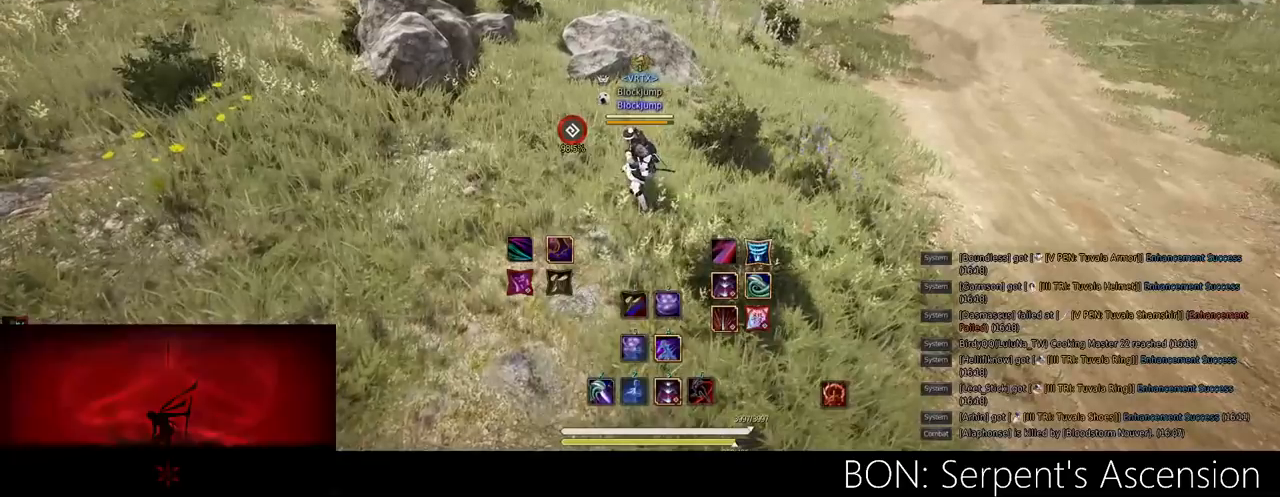
{"keys": ["w"], "mouse": [], "events": [[184, "a", "down"], [184, "w", "down"], [467, "a", "up"]]}
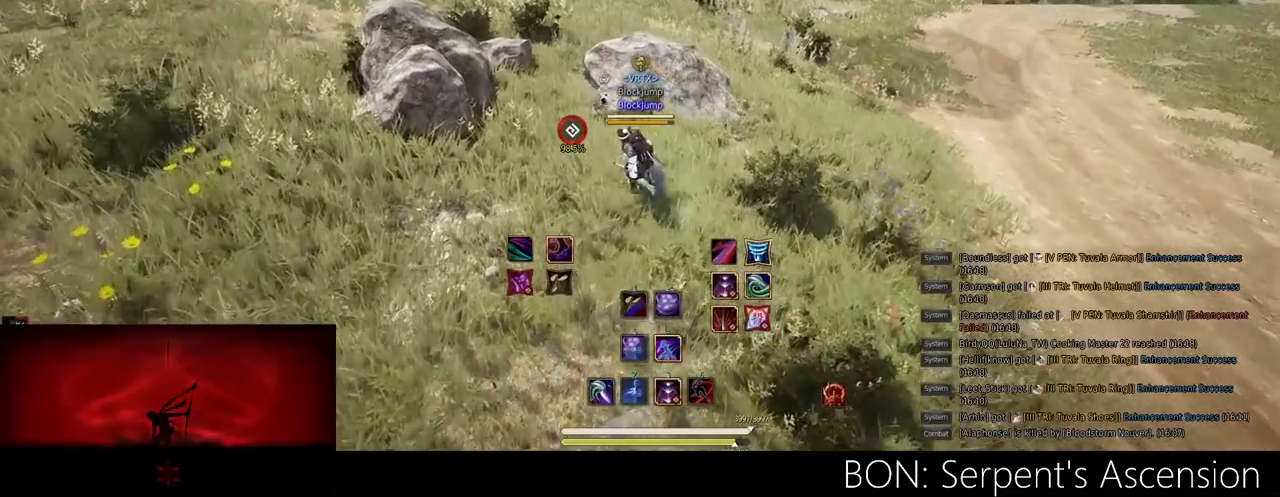
{"keys": ["s"], "mouse": [], "events": [[16, "w", "up"], [300, "s", "down"]]}
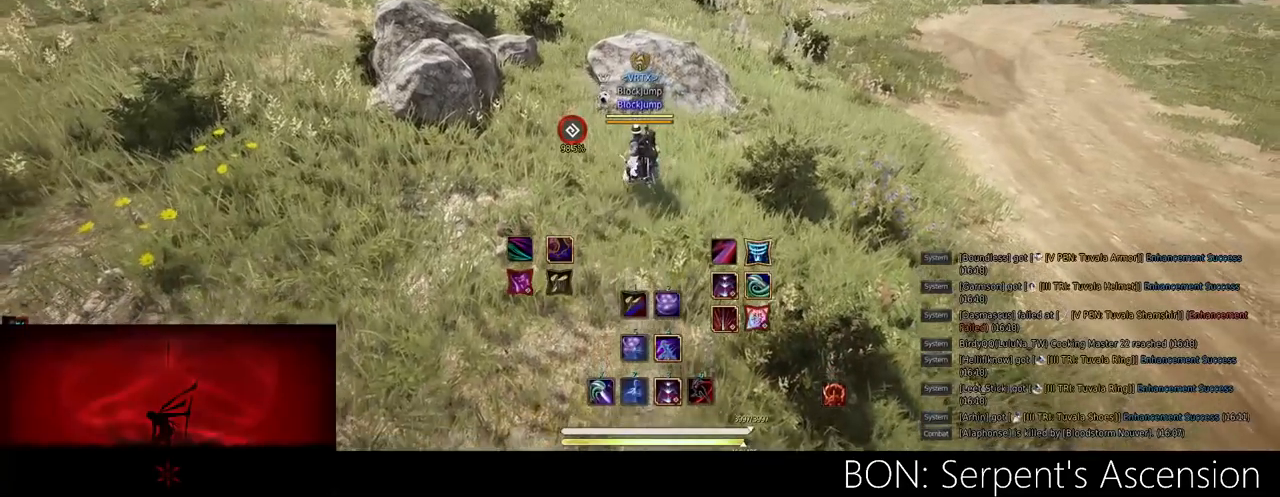
{"keys": [], "mouse": [], "events": [[451, "s", "up"]]}
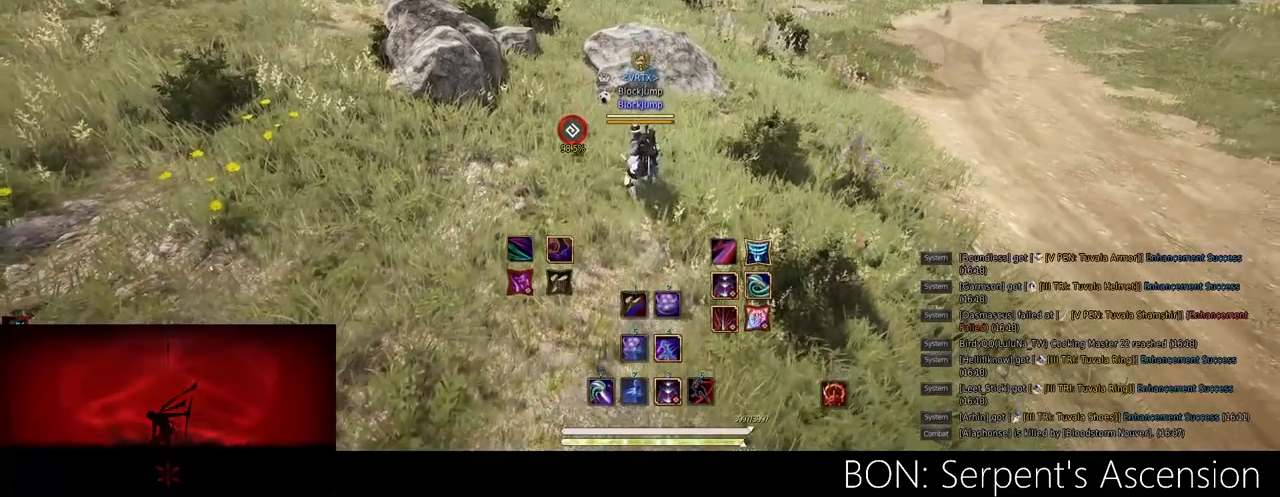
{"keys": [], "mouse": [], "events": []}
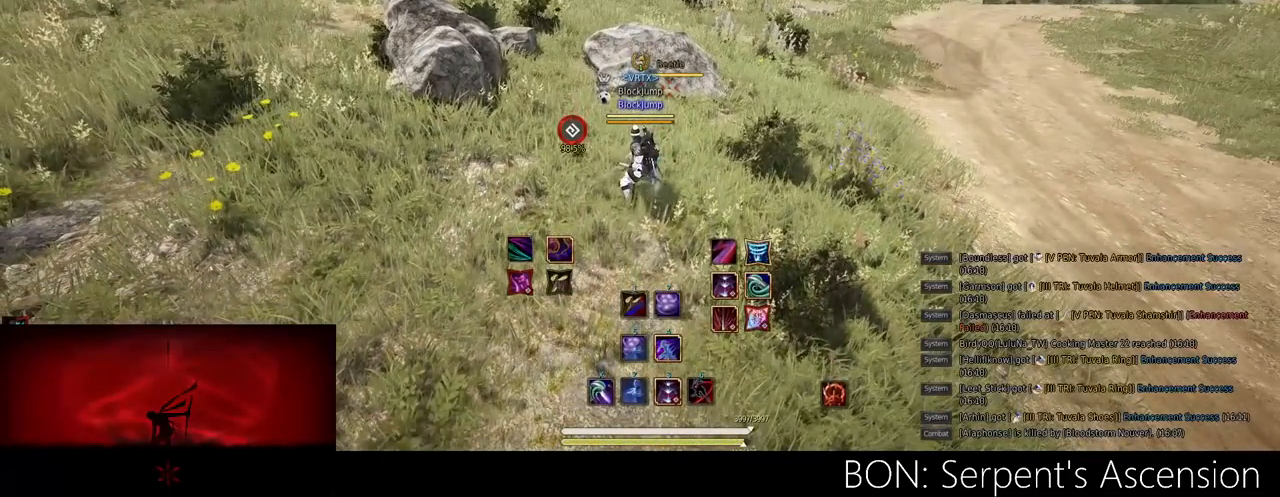
{"keys": [], "mouse": [], "events": []}
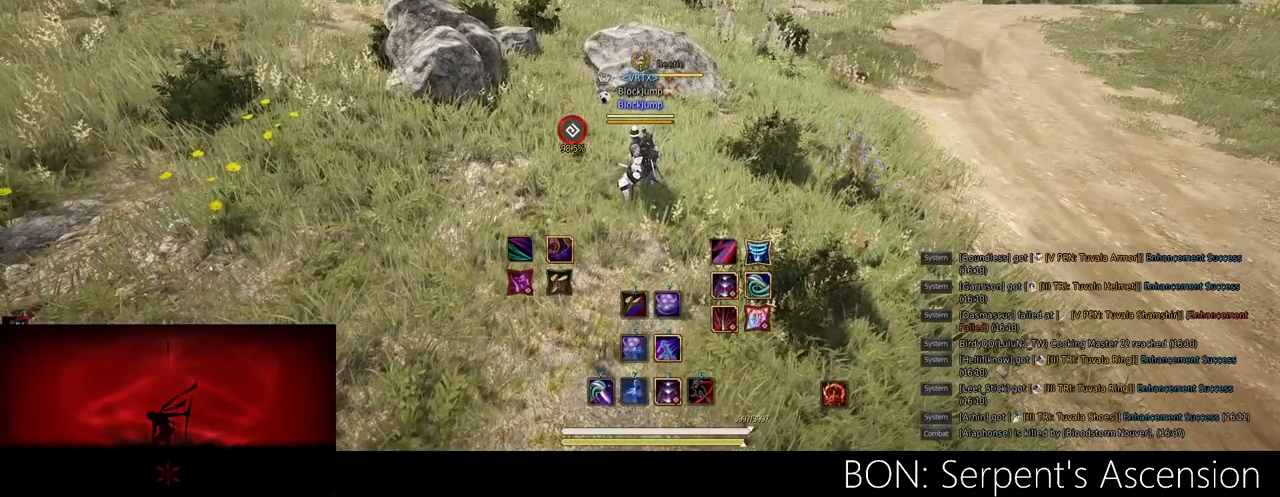
{"keys": [], "mouse": [], "events": []}
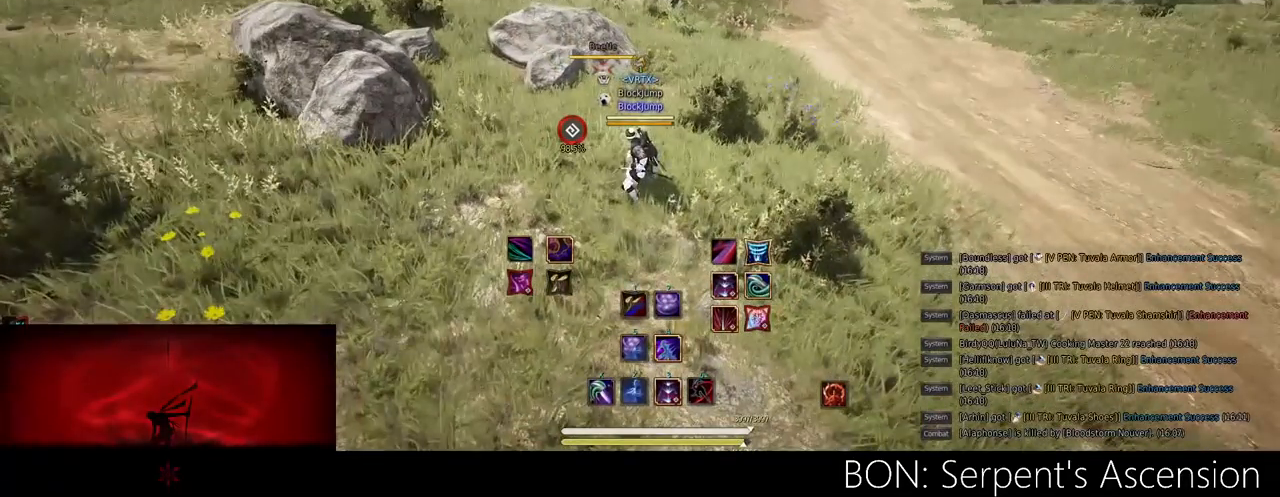
{"keys": [], "mouse": [], "events": []}
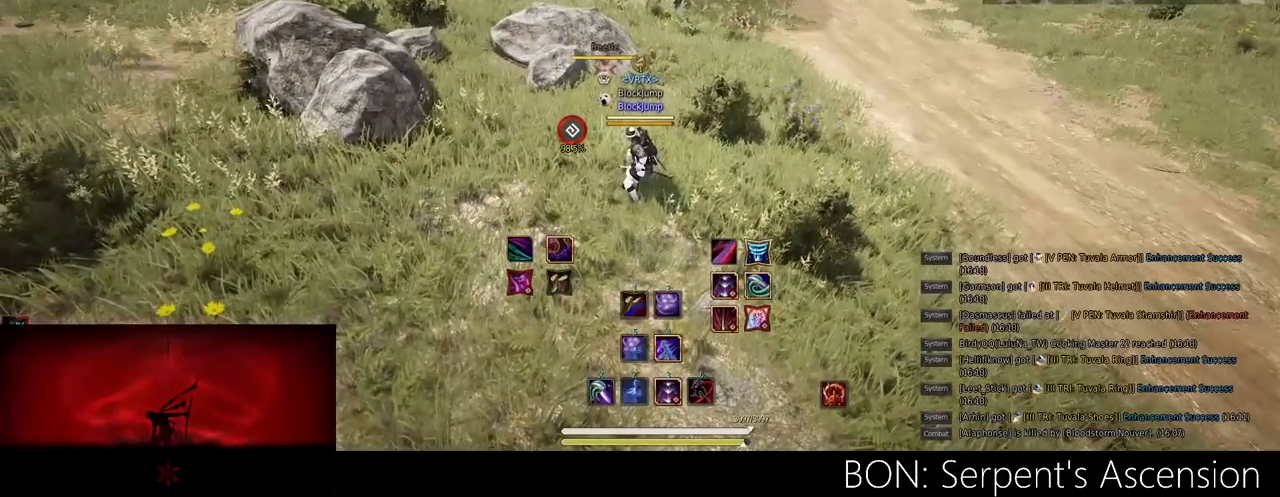
{"keys": [], "mouse": [], "events": []}
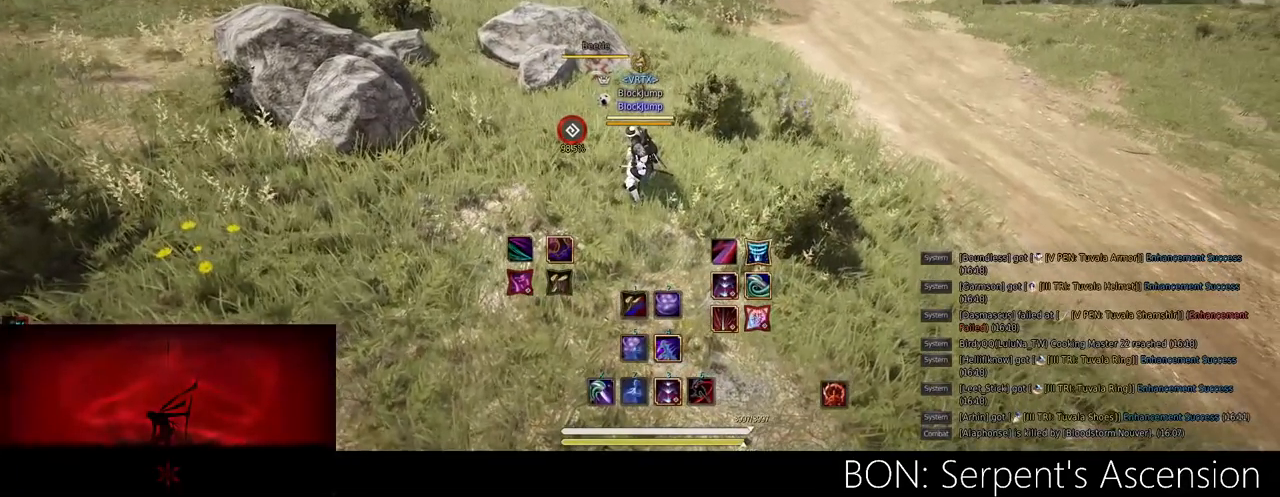
{"keys": [], "mouse": [], "events": []}
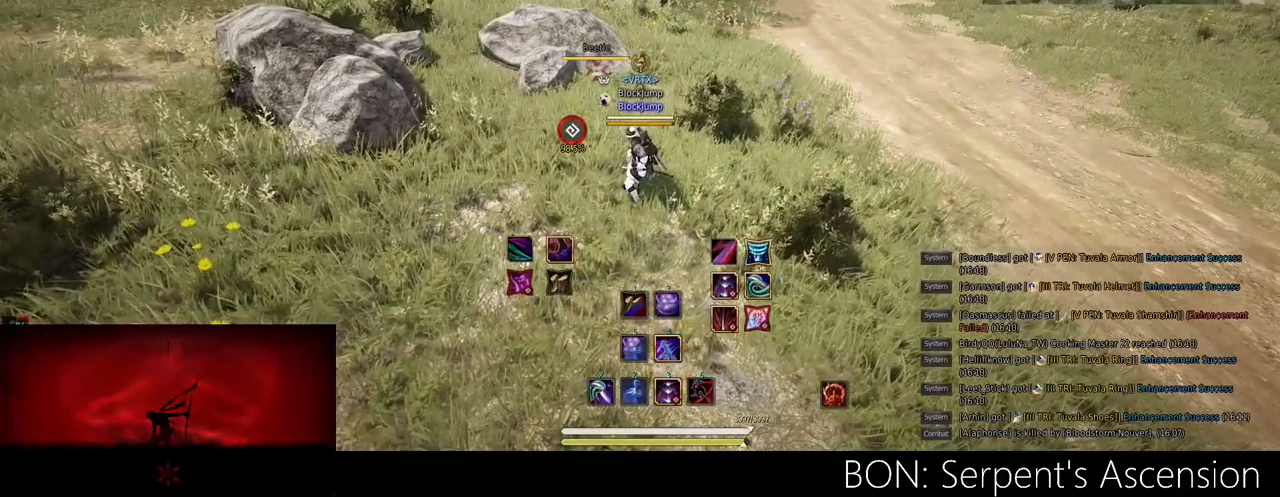
{"keys": ["d"], "mouse": [], "events": [[166, "w", "down"], [333, "w", "up"], [383, "d", "down"]]}
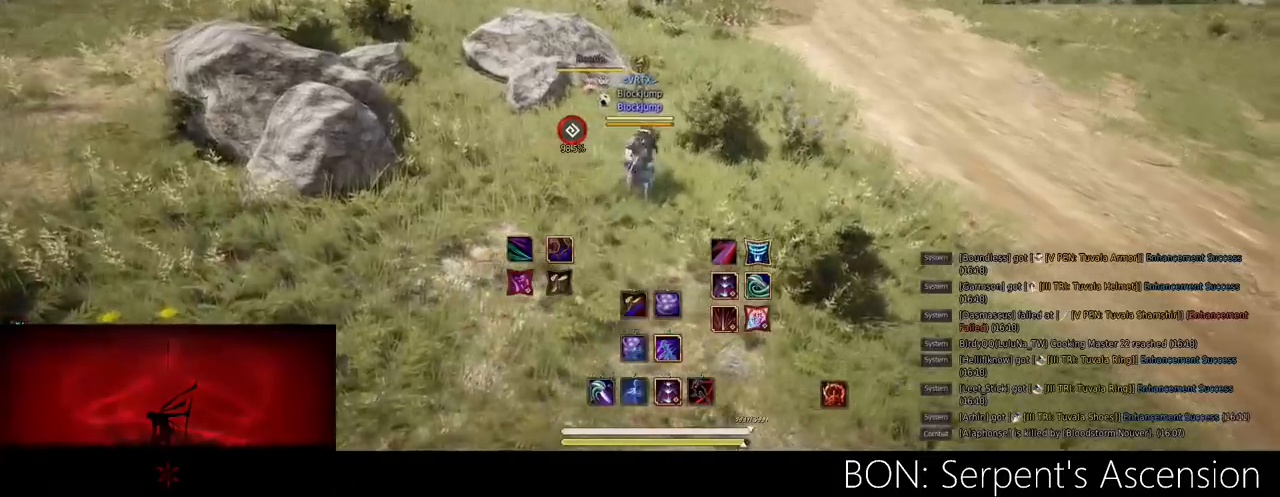
{"keys": [], "mouse": [], "events": [[84, "d", "up"], [250, "w", "down"], [434, "w", "up"]]}
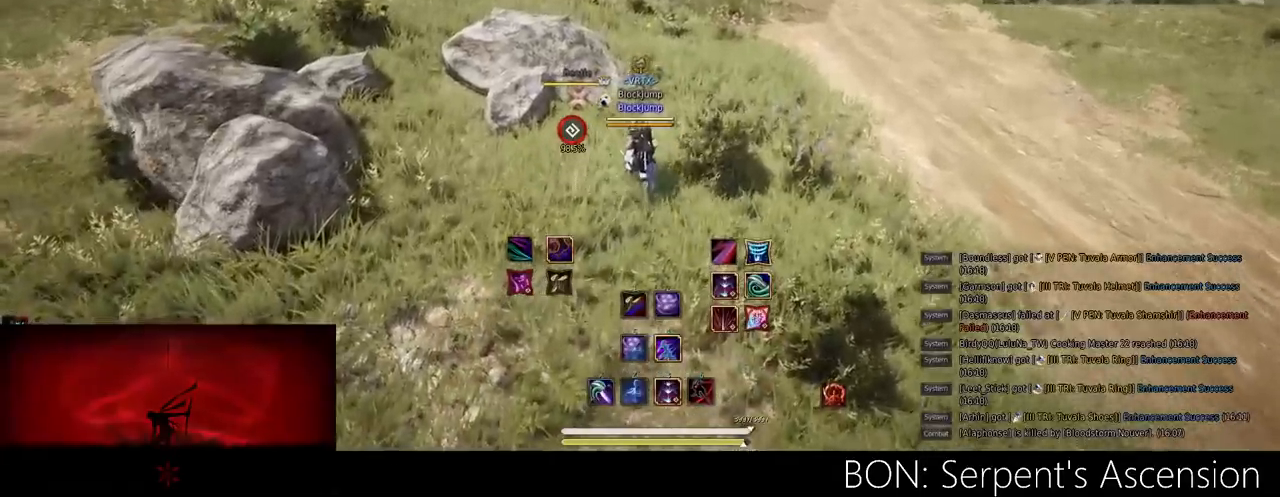
{"keys": [], "mouse": [], "events": [[50, "a", "down"], [367, "a", "up"]]}
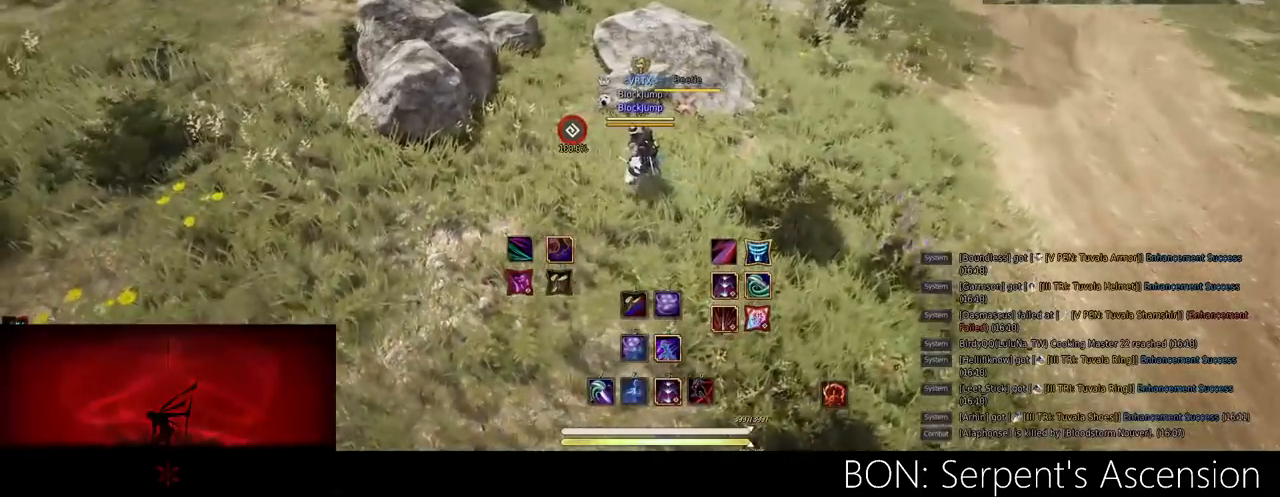
{"keys": [], "mouse": [], "events": []}
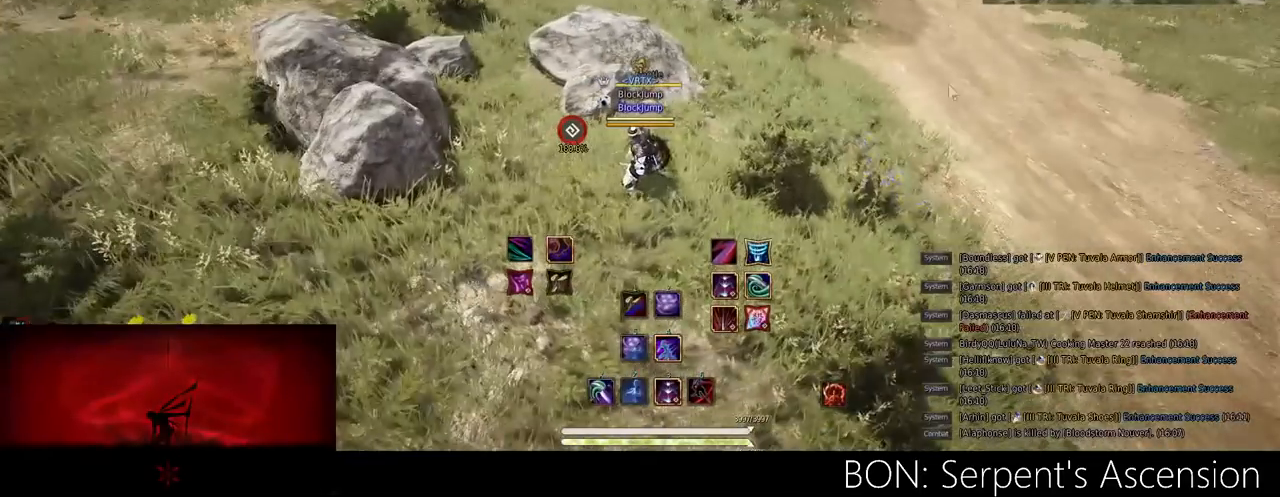
{"keys": [], "mouse": [], "events": []}
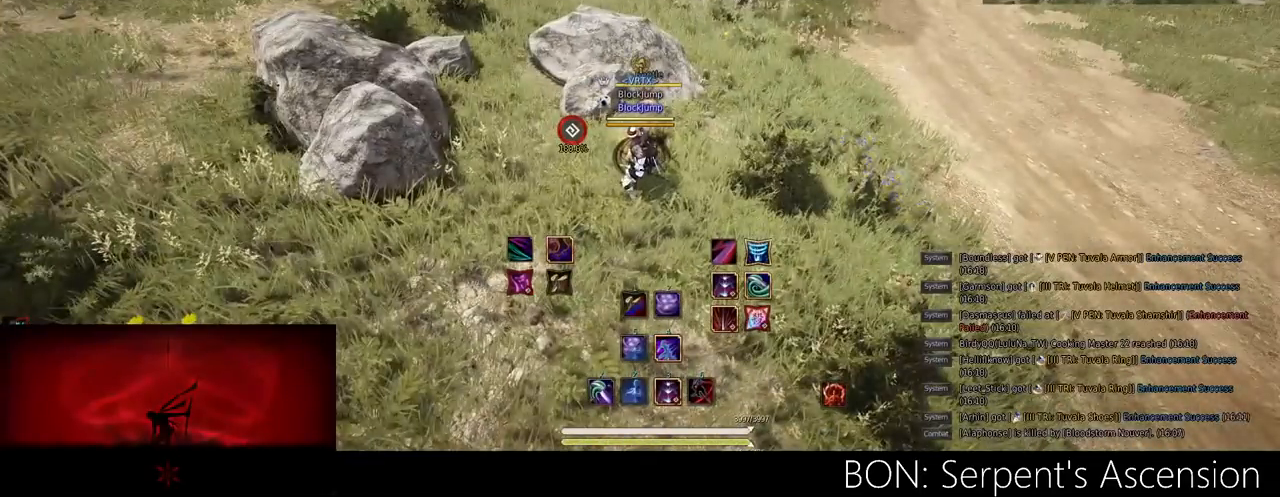
{"keys": [], "mouse": [], "events": [[167, "a", "down"], [300, "a", "up"]]}
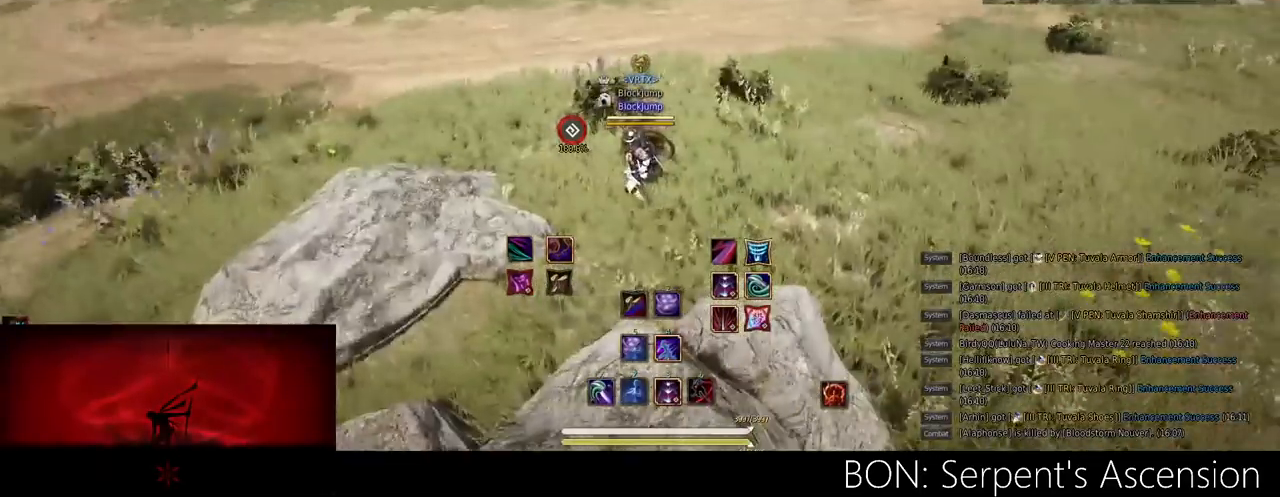
{"keys": [], "mouse": [], "events": []}
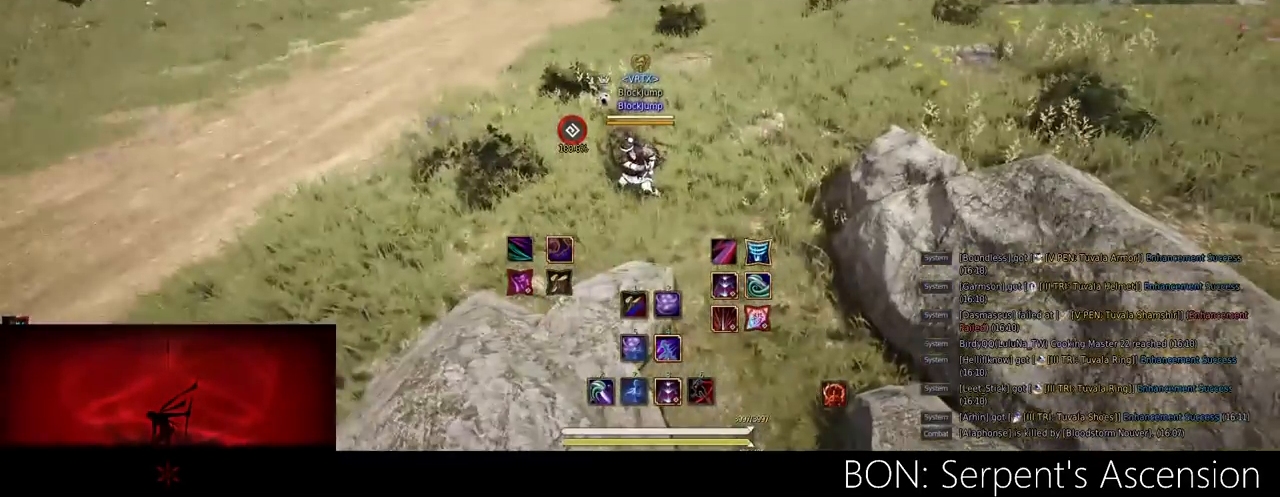
{"keys": [], "mouse": [], "events": []}
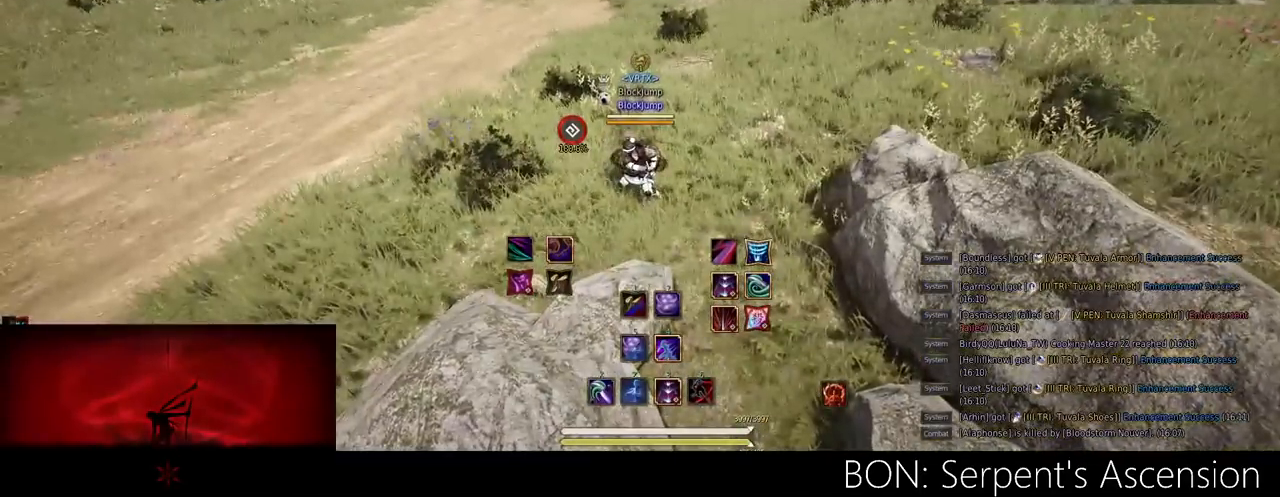
{"keys": [], "mouse": [], "events": []}
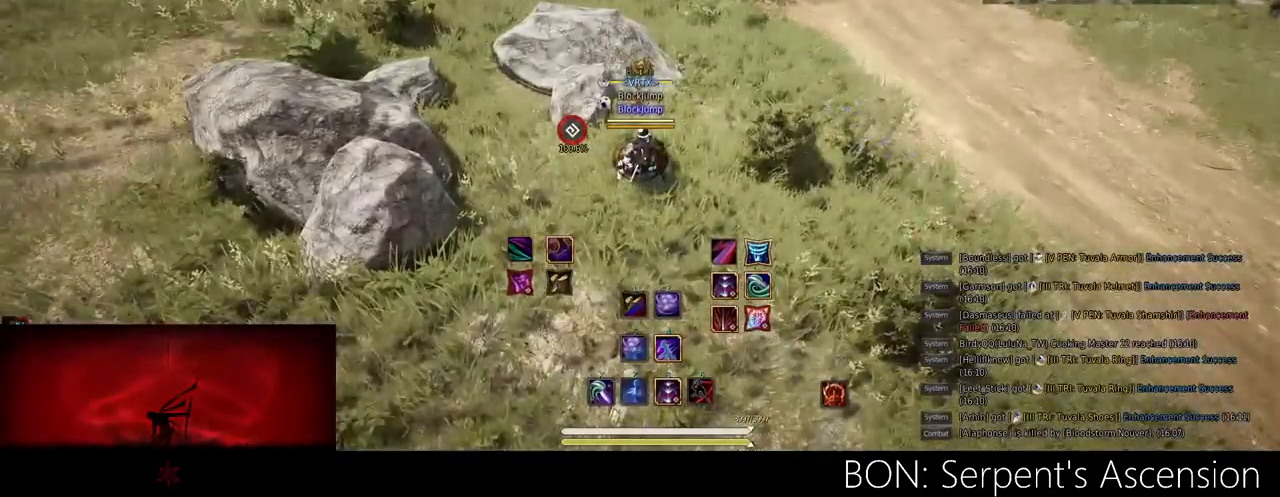
{"keys": ["a"], "mouse": [], "events": [[334, "a", "down"]]}
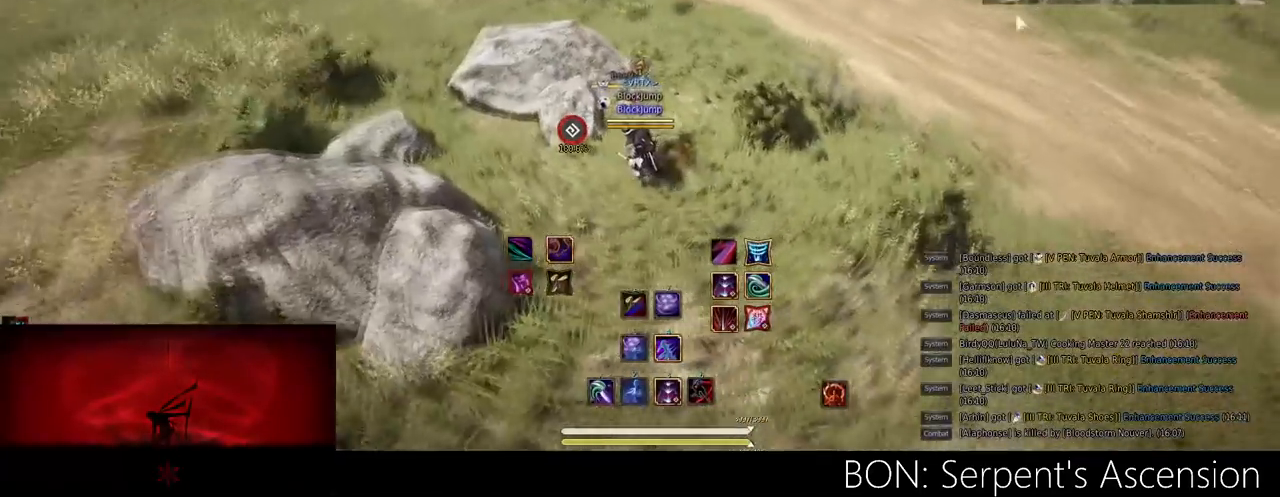
{"keys": [], "mouse": [], "events": [[33, "a", "up"]]}
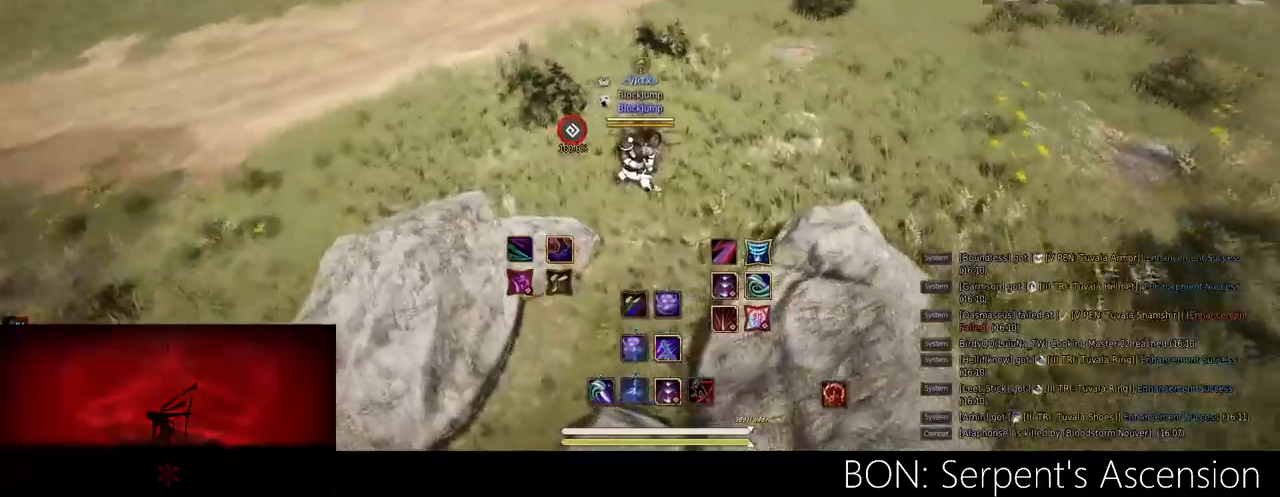
{"keys": [], "mouse": [], "events": []}
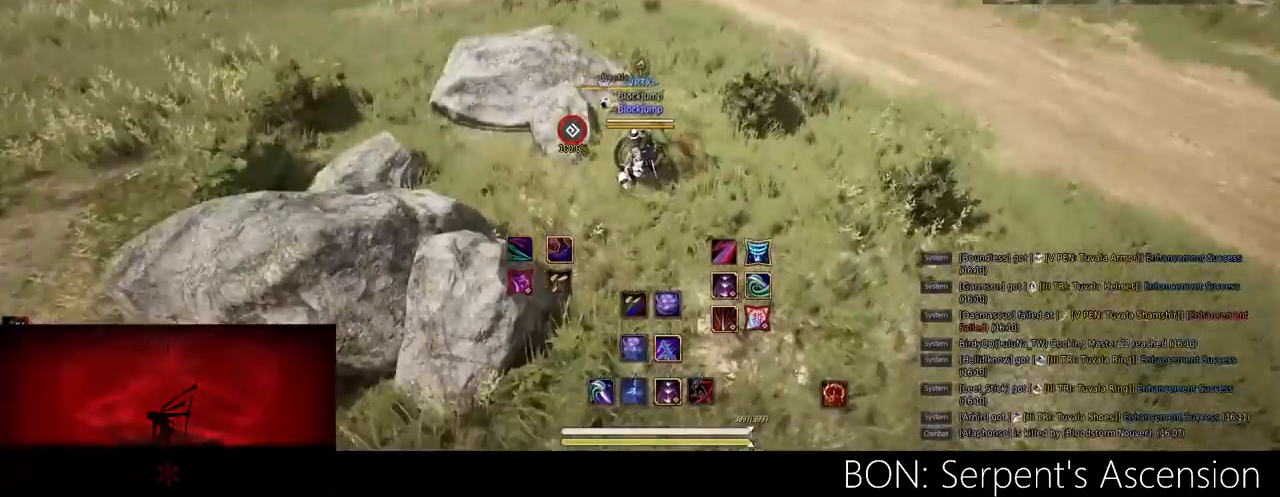
{"keys": [], "mouse": [], "events": [[250, "a", "down"], [417, "a", "up"]]}
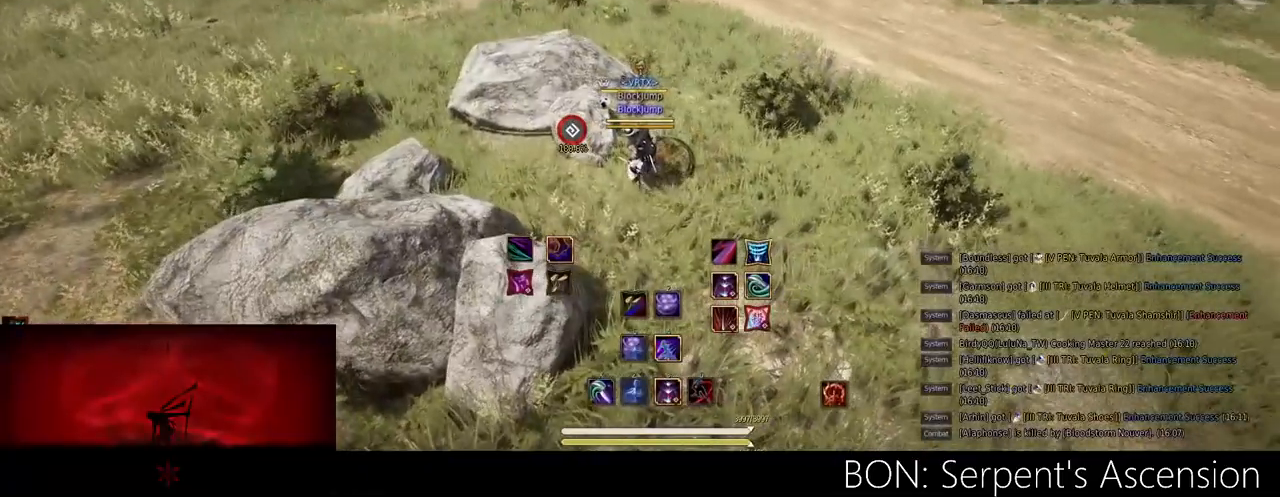
{"keys": [], "mouse": [], "events": []}
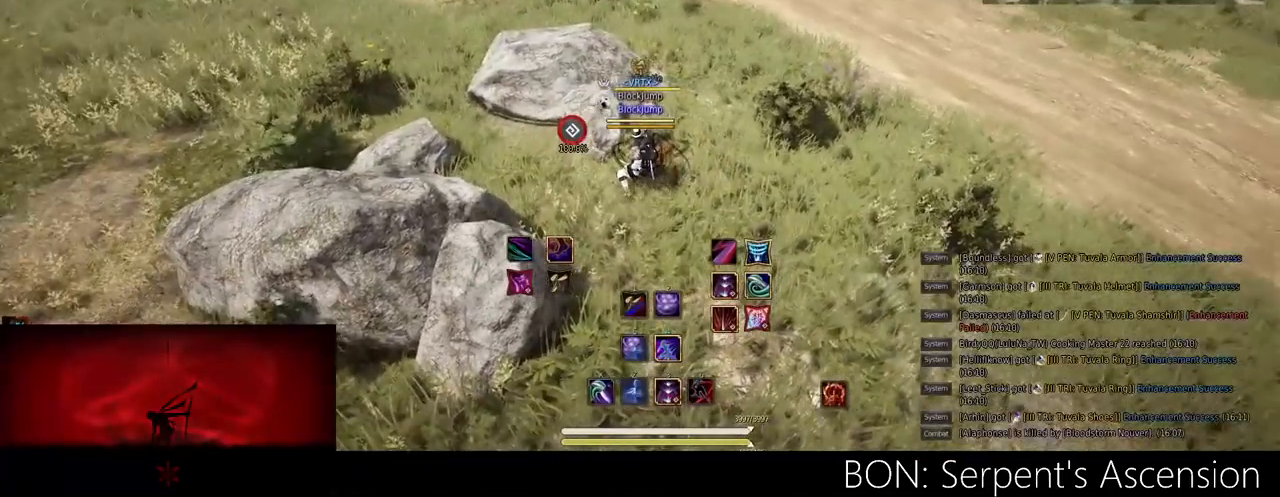
{"keys": ["a", "shift"], "mouse": [], "events": [[367, "shift", "down"], [383, "a", "down"]]}